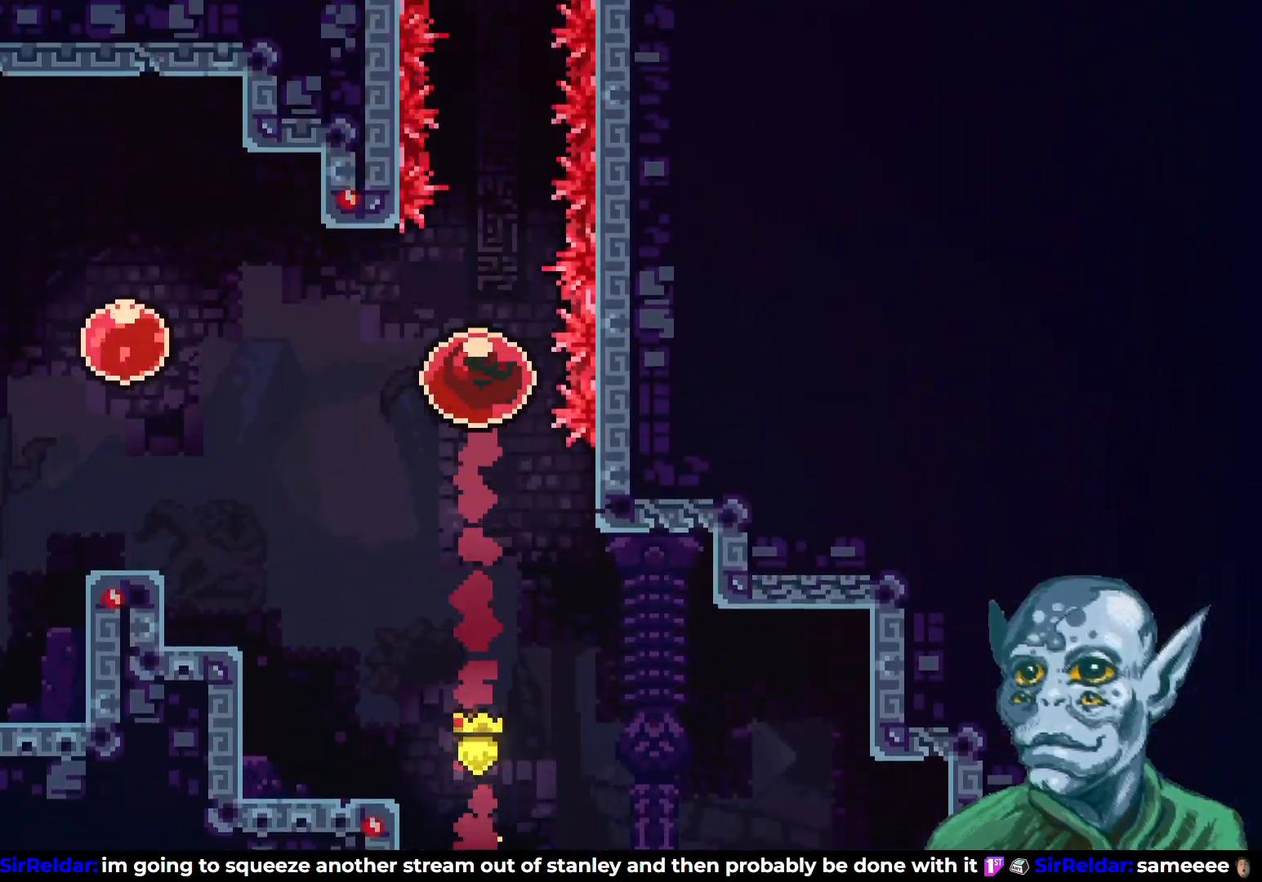
Gameplay with a controller (PlayStation layout); each line is a JSON object with the inputs held at the frame after it. "events" lists button and stick changes between this image and that frame as [ms after this image, input, new state], when the widget could be followed in between.
{"buttons": [], "left_stick": "center", "right_stick": "center", "events": []}
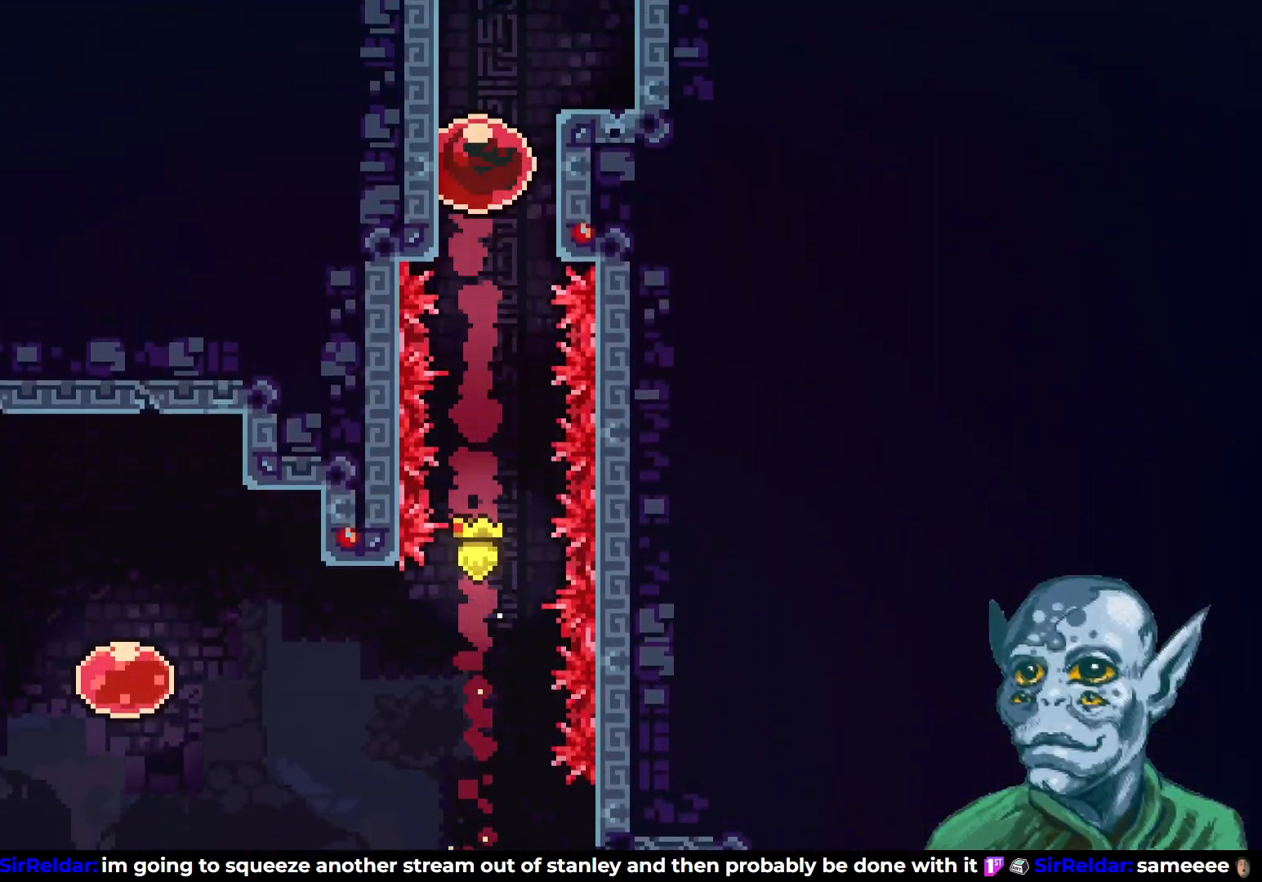
{"buttons": [], "left_stick": "center", "right_stick": "center", "events": []}
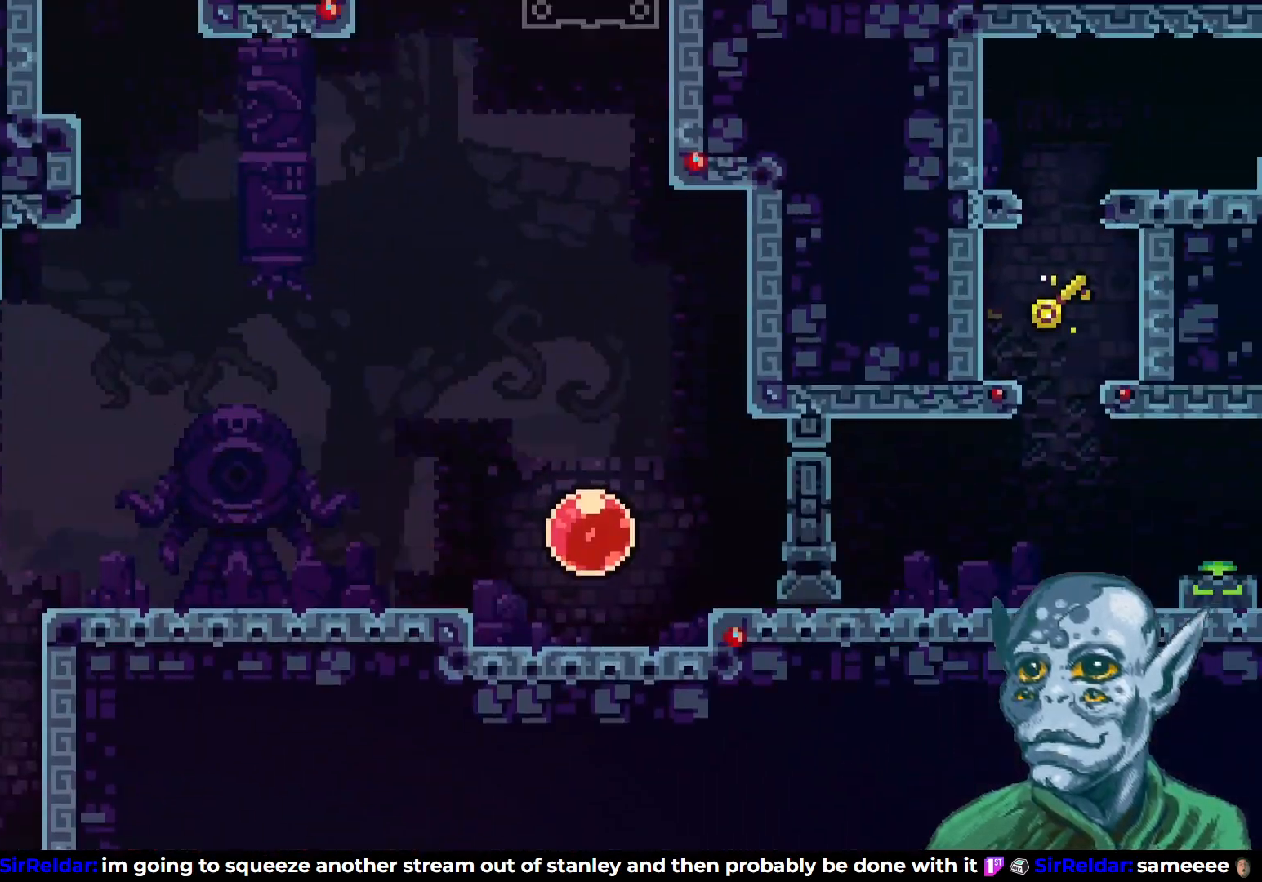
{"buttons": [], "left_stick": "center", "right_stick": "center", "events": []}
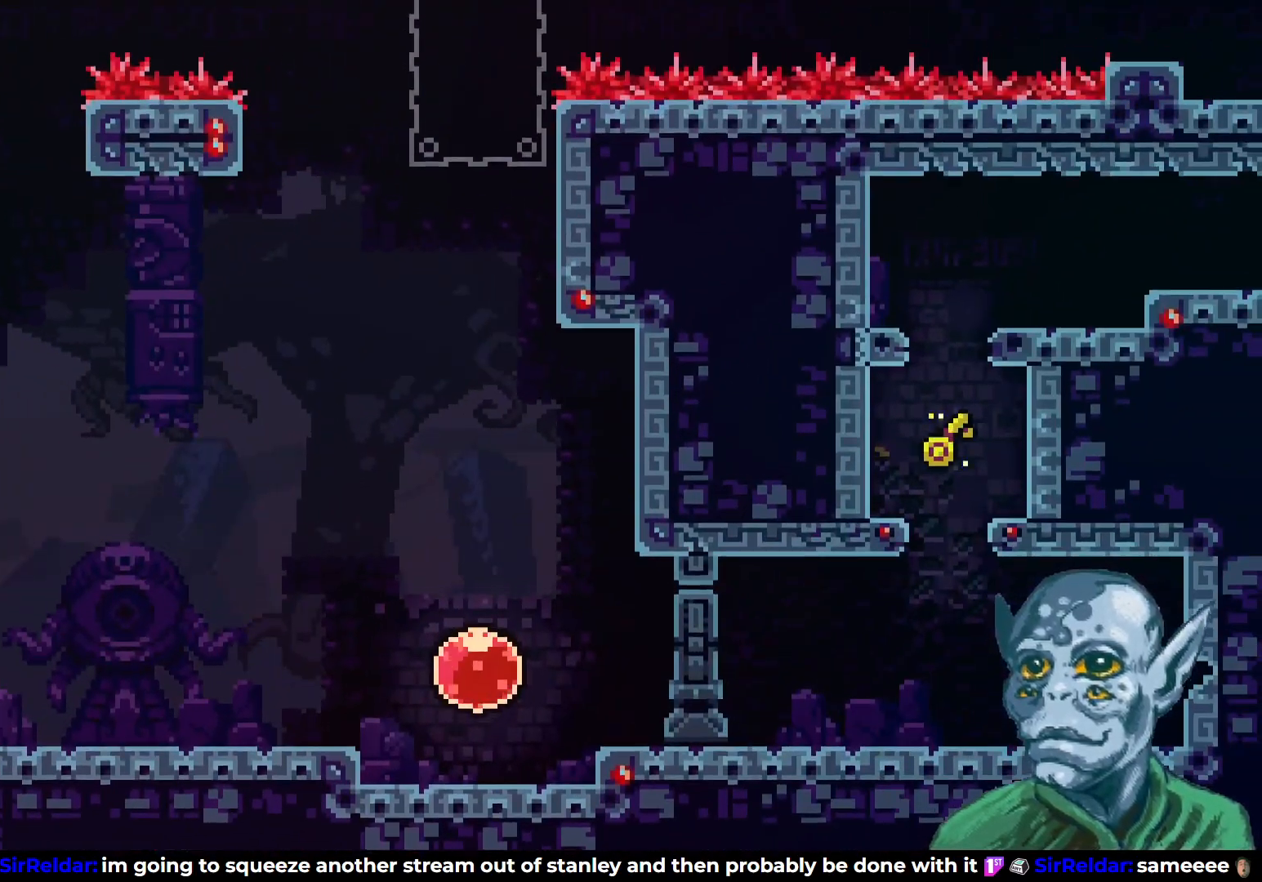
{"buttons": [], "left_stick": "center", "right_stick": "center", "events": []}
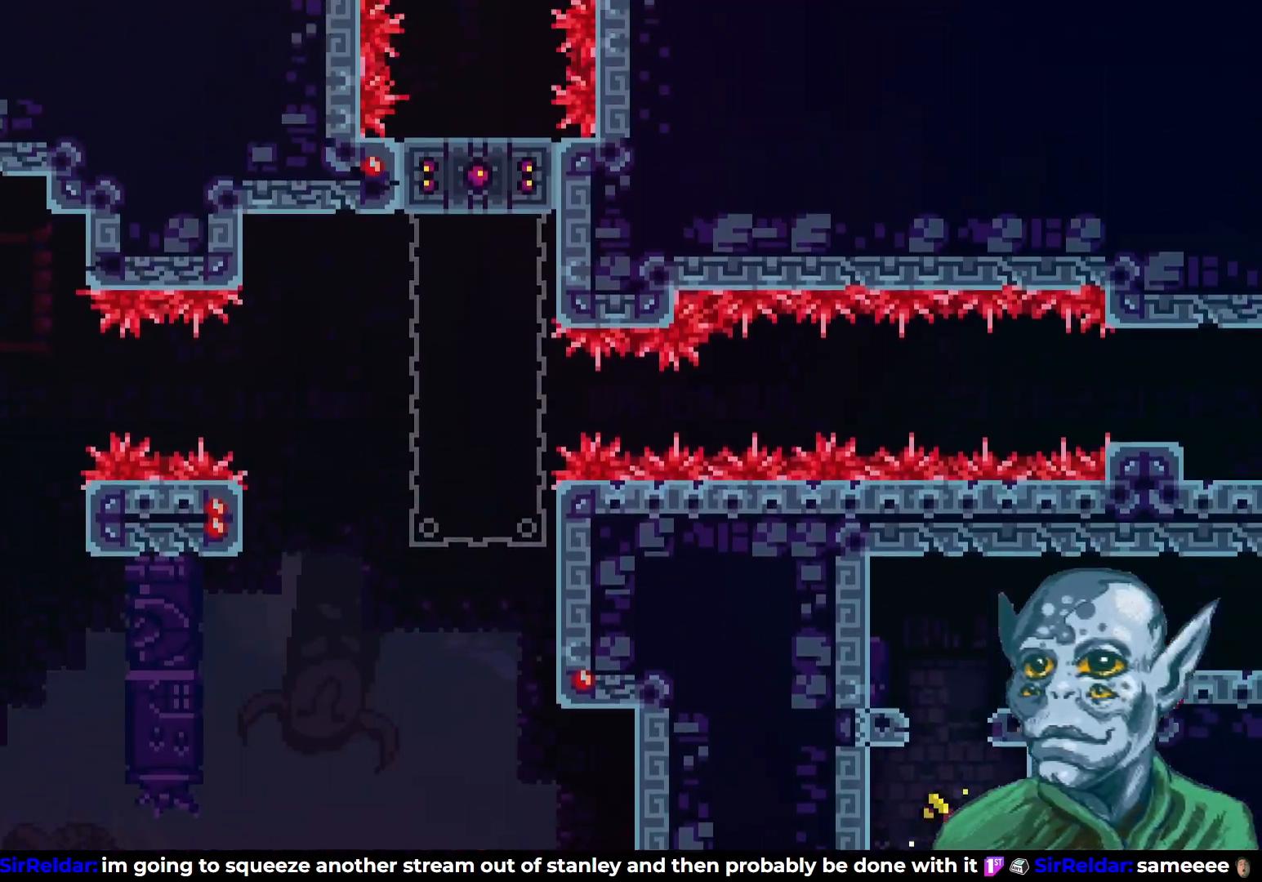
{"buttons": [], "left_stick": "center", "right_stick": "center", "events": []}
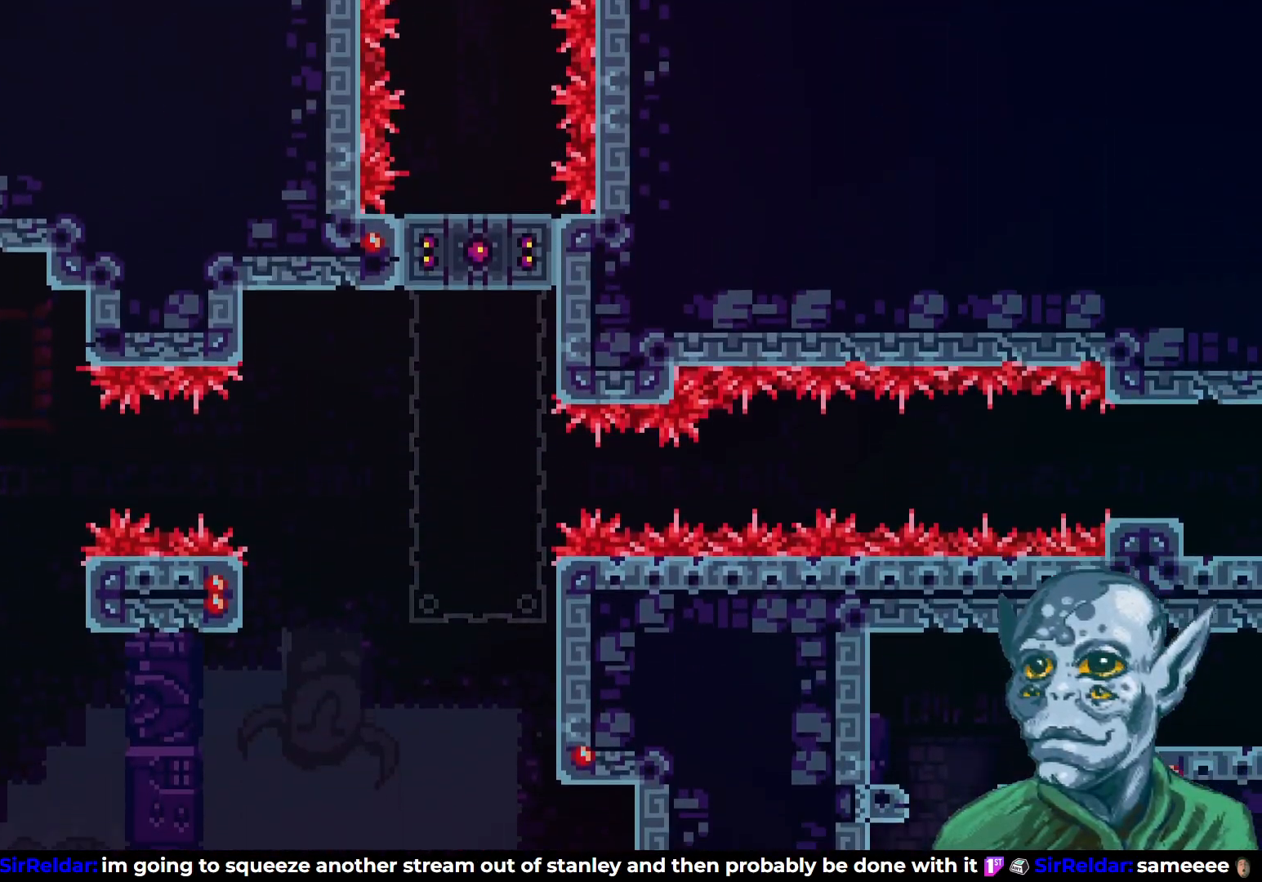
{"buttons": ["DPAD_LEFT"], "left_stick": "center", "right_stick": "center", "events": [[250, "DPAD_LEFT", "down"]]}
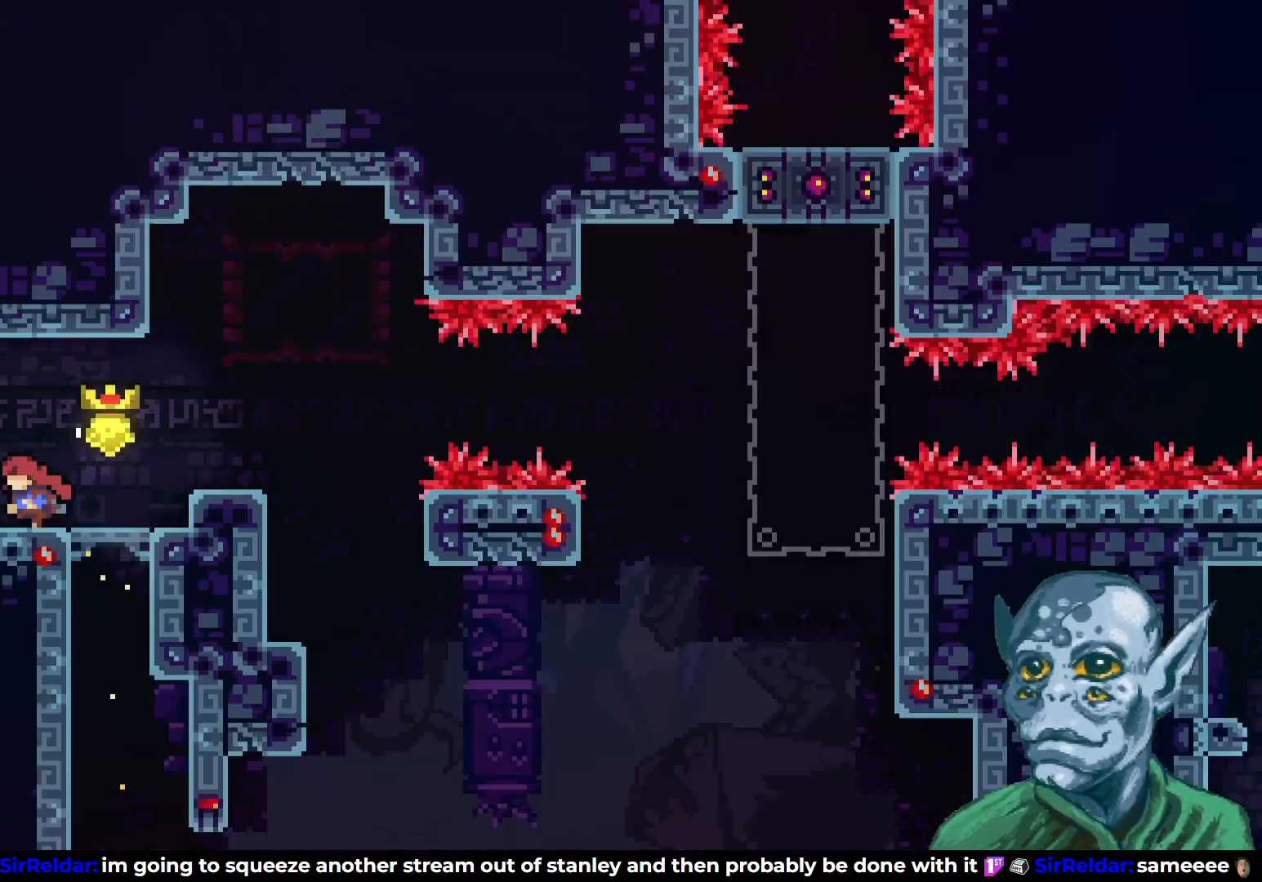
{"buttons": [], "left_stick": "center", "right_stick": "center", "events": [[150, "DPAD_LEFT", "up"]]}
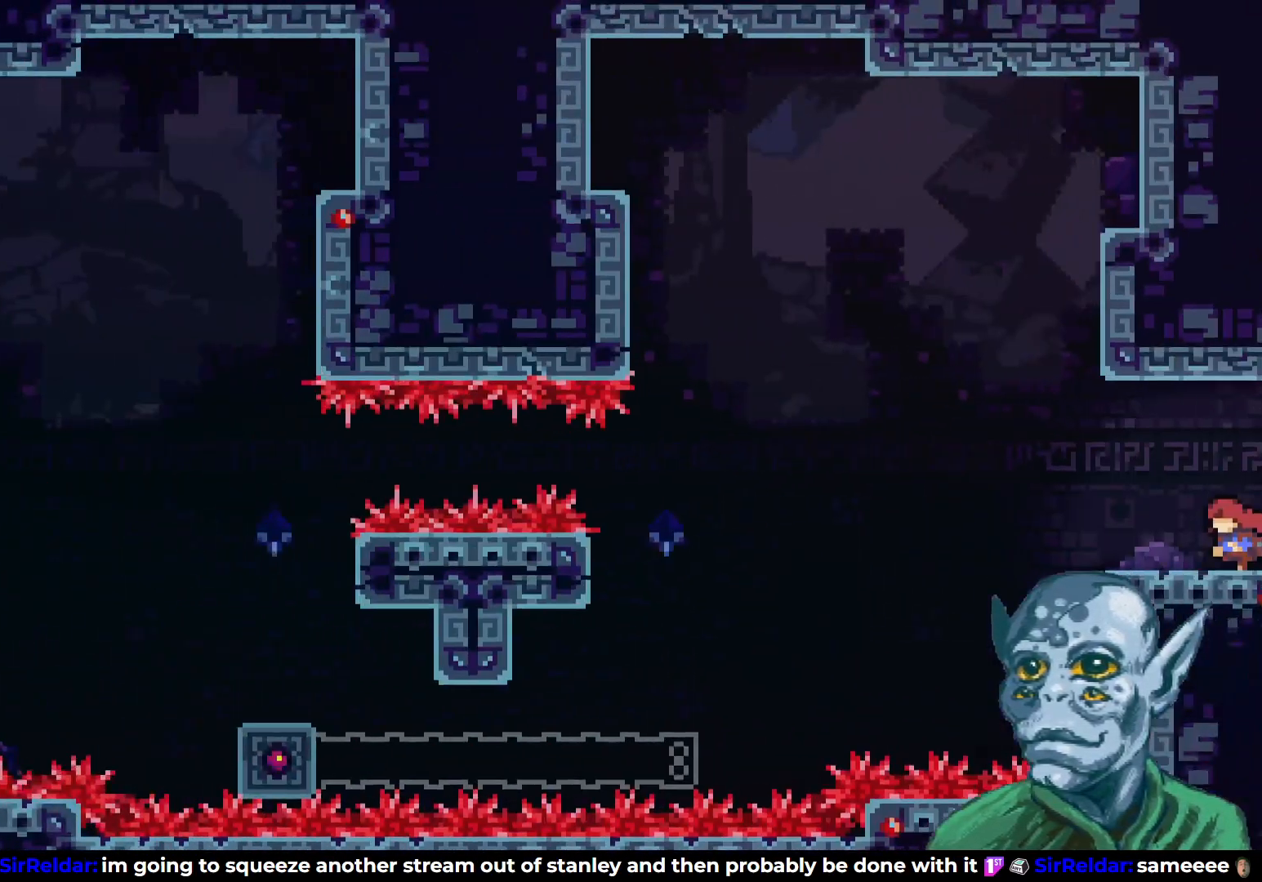
{"buttons": [], "left_stick": "center", "right_stick": "center", "events": [[67, "DPAD_LEFT", "down"], [233, "DPAD_LEFT", "up"]]}
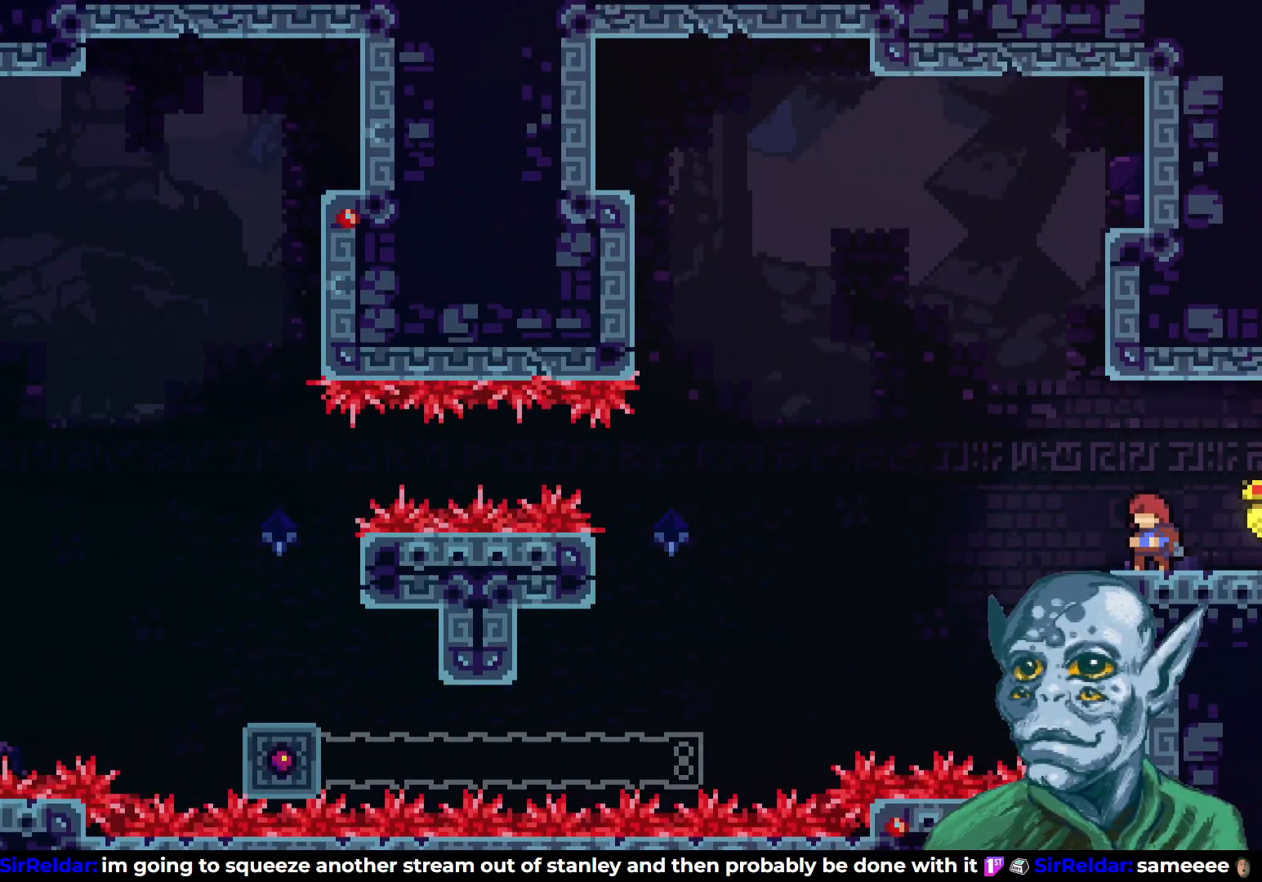
{"buttons": ["DPAD_UP", "DPAD_LEFT"], "left_stick": "center", "right_stick": "center", "events": [[117, "DPAD_LEFT", "down"], [133, "CROSS", "down"], [267, "CROSS", "up"], [267, "DPAD_UP", "down"], [333, "SQUARE", "down"], [433, "SQUARE", "up"]]}
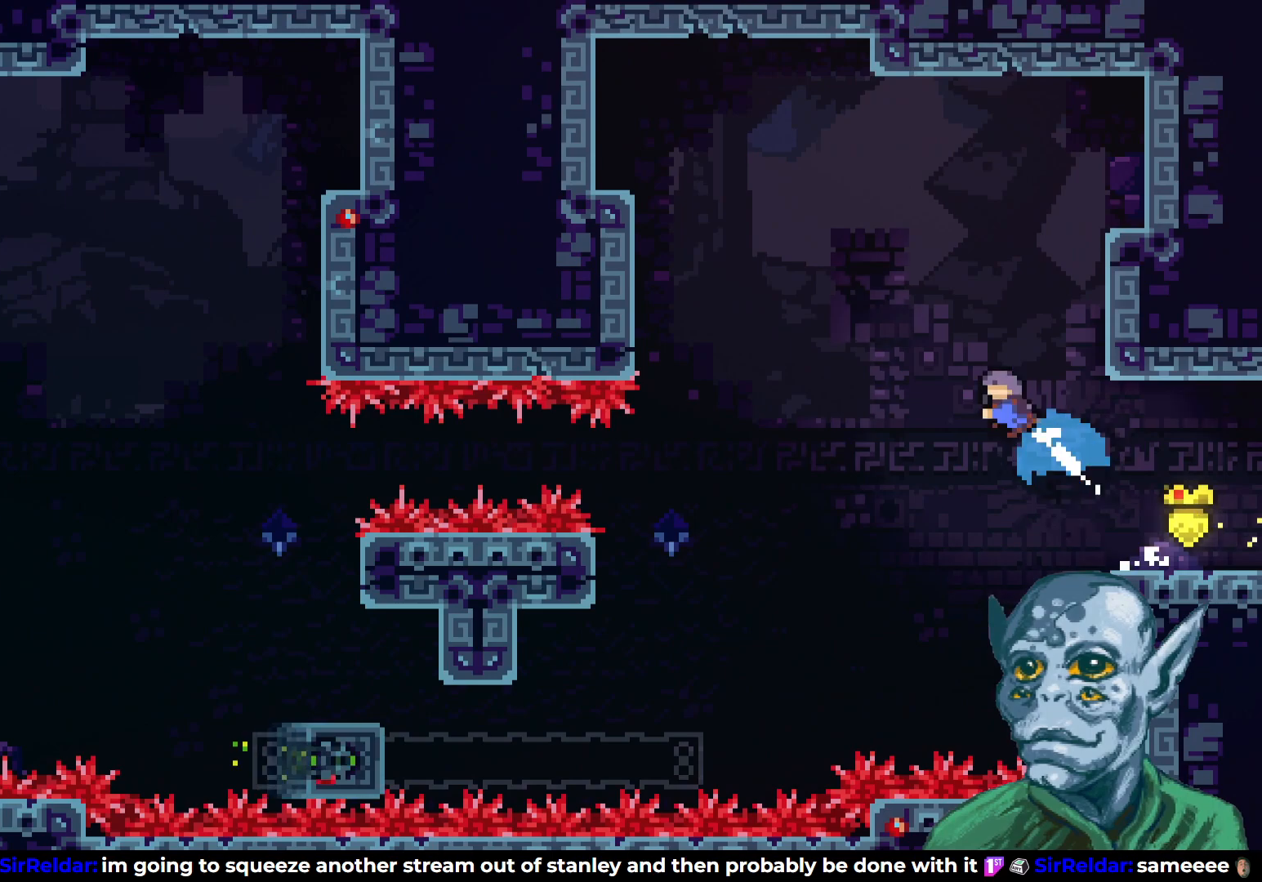
{"buttons": ["DPAD_LEFT"], "left_stick": "center", "right_stick": "center", "events": [[83, "DPAD_UP", "up"]]}
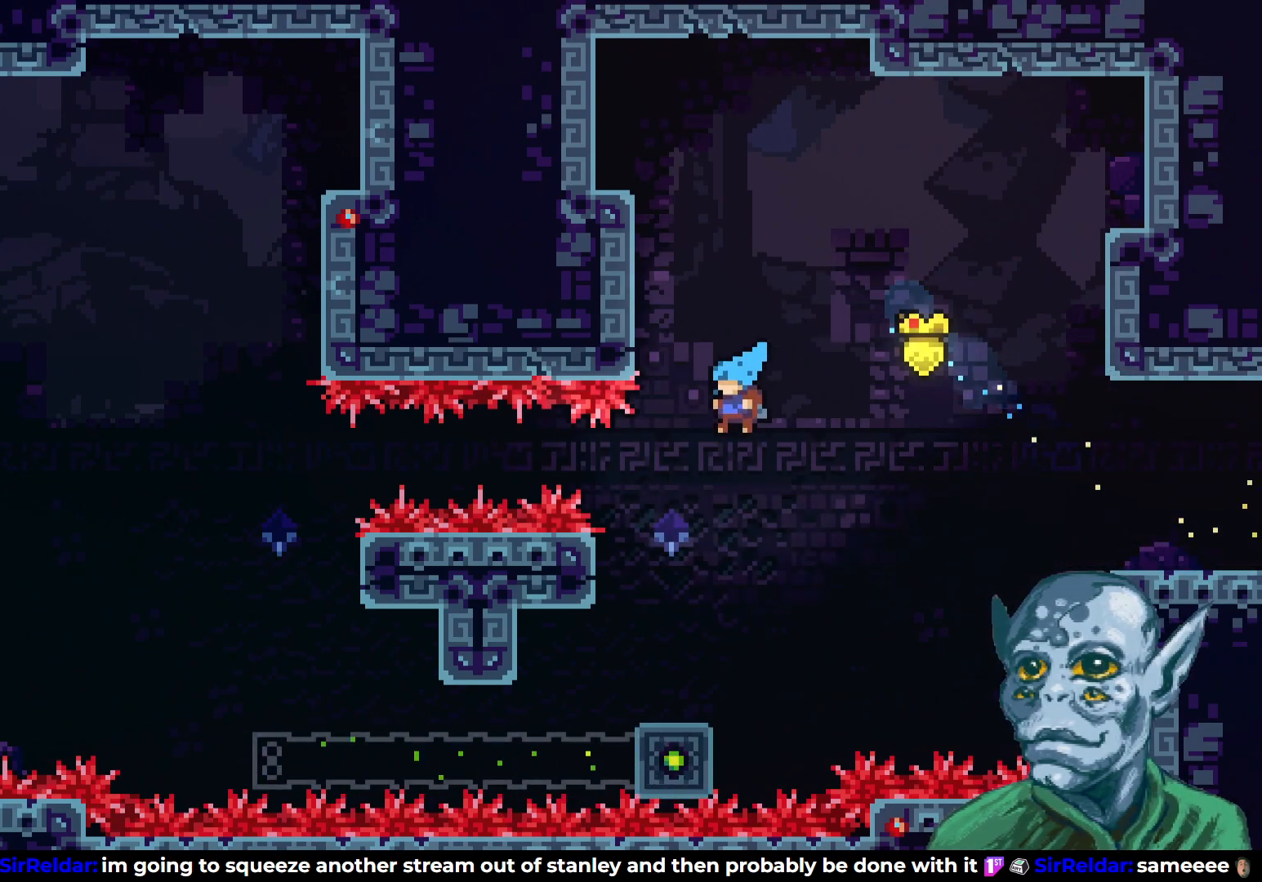
{"buttons": ["DPAD_DOWN"], "left_stick": "center", "right_stick": "center", "events": [[33, "DPAD_LEFT", "up"], [317, "DPAD_LEFT", "down"], [383, "DPAD_LEFT", "up"], [483, "DPAD_DOWN", "down"]]}
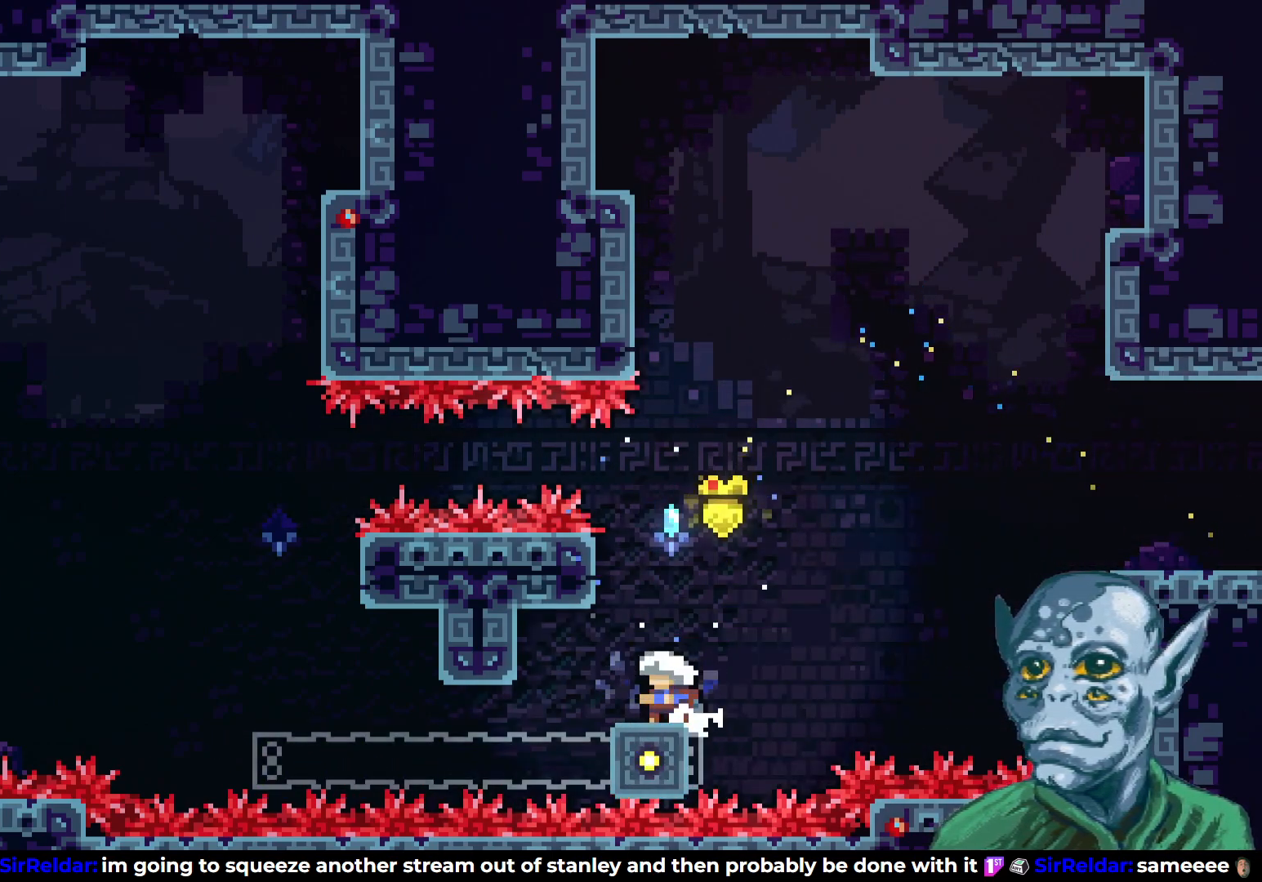
{"buttons": ["DPAD_DOWN"], "left_stick": "center", "right_stick": "center", "events": []}
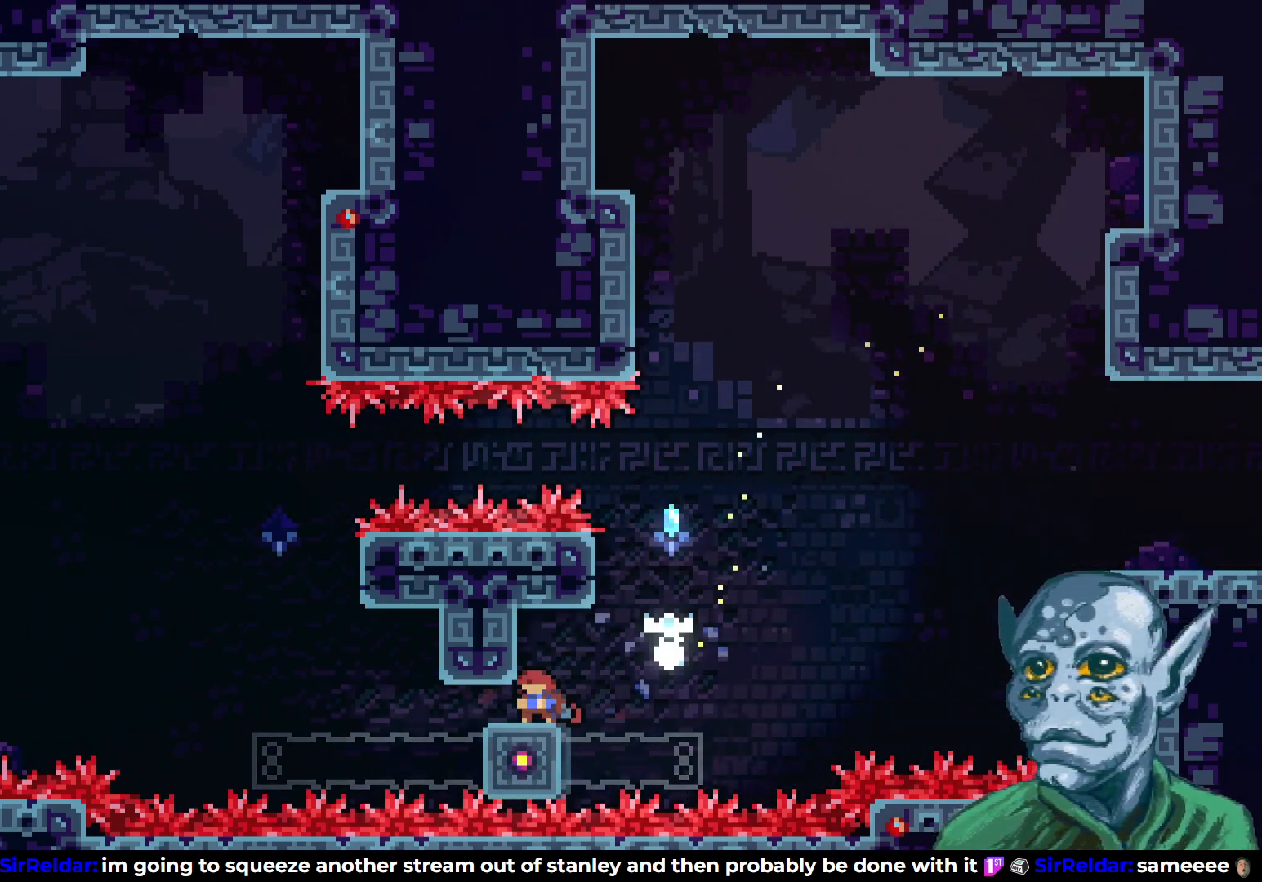
{"buttons": ["CROSS", "DPAD_UP", "DPAD_LEFT"], "left_stick": "center", "right_stick": "center", "events": [[33, "DPAD_LEFT", "down"], [300, "DPAD_DOWN", "up"], [417, "DPAD_UP", "down"], [467, "CROSS", "down"]]}
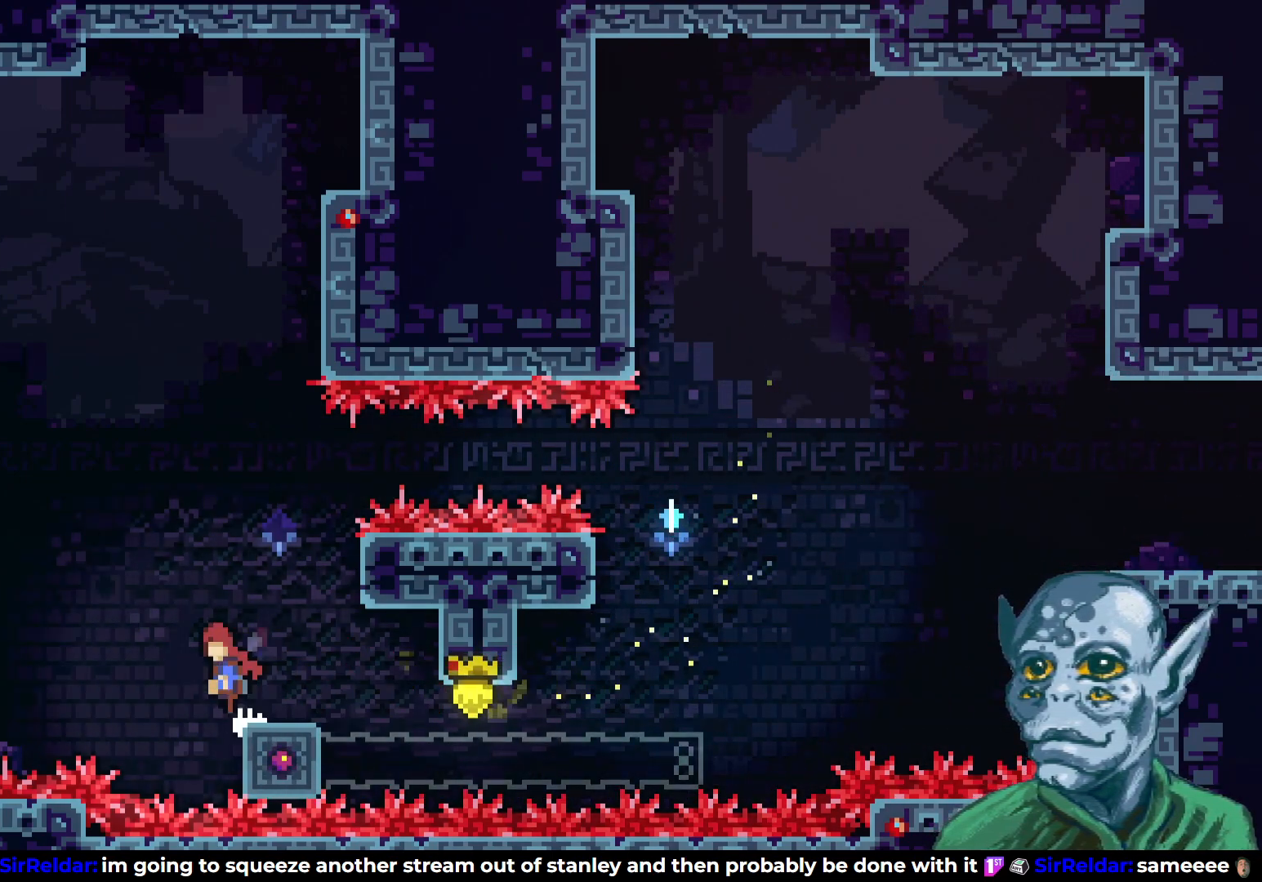
{"buttons": ["SQUARE", "DPAD_UP", "DPAD_LEFT"], "left_stick": "center", "right_stick": "center", "events": [[333, "SQUARE", "down"], [367, "CROSS", "up"]]}
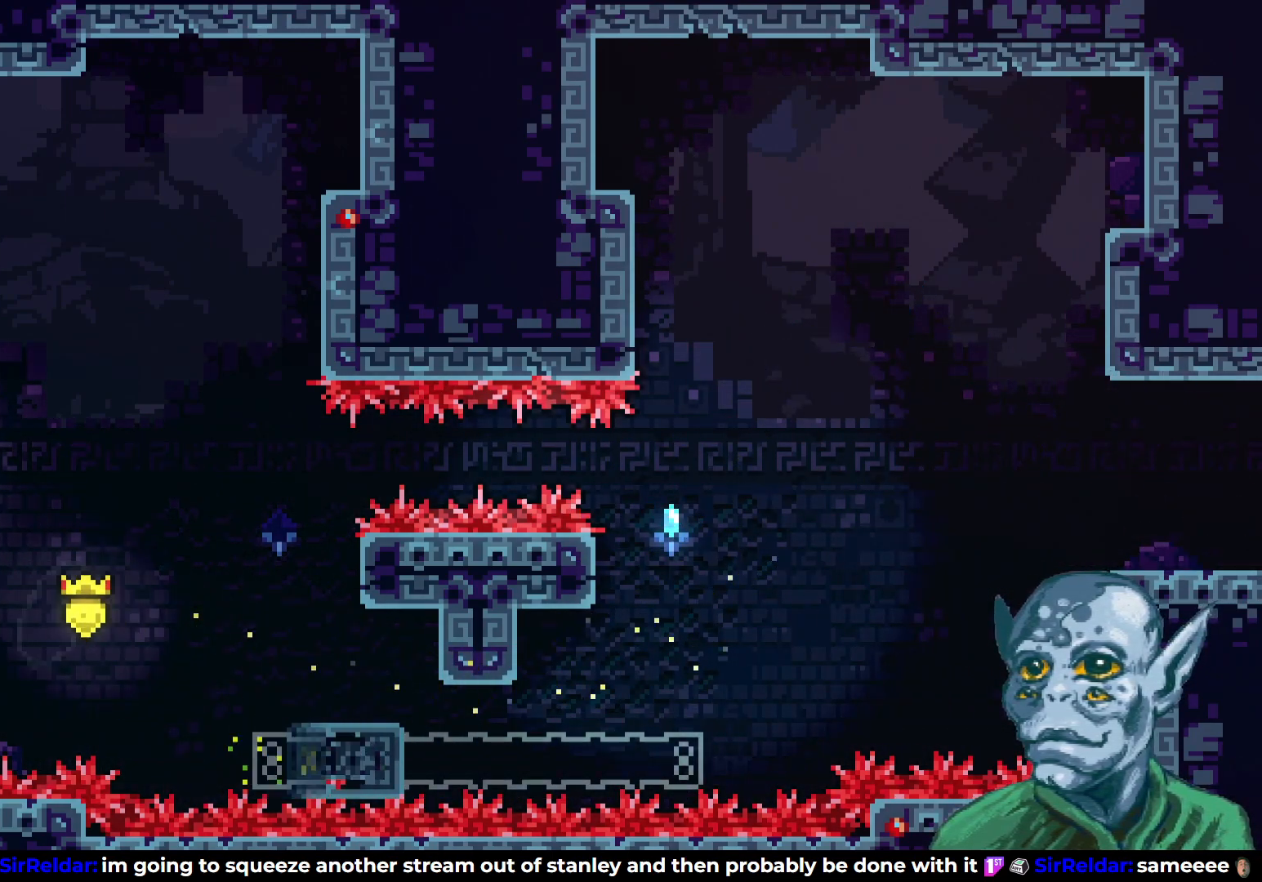
{"buttons": ["DPAD_LEFT"], "left_stick": "center", "right_stick": "center", "events": [[50, "SQUARE", "up"], [133, "DPAD_UP", "up"]]}
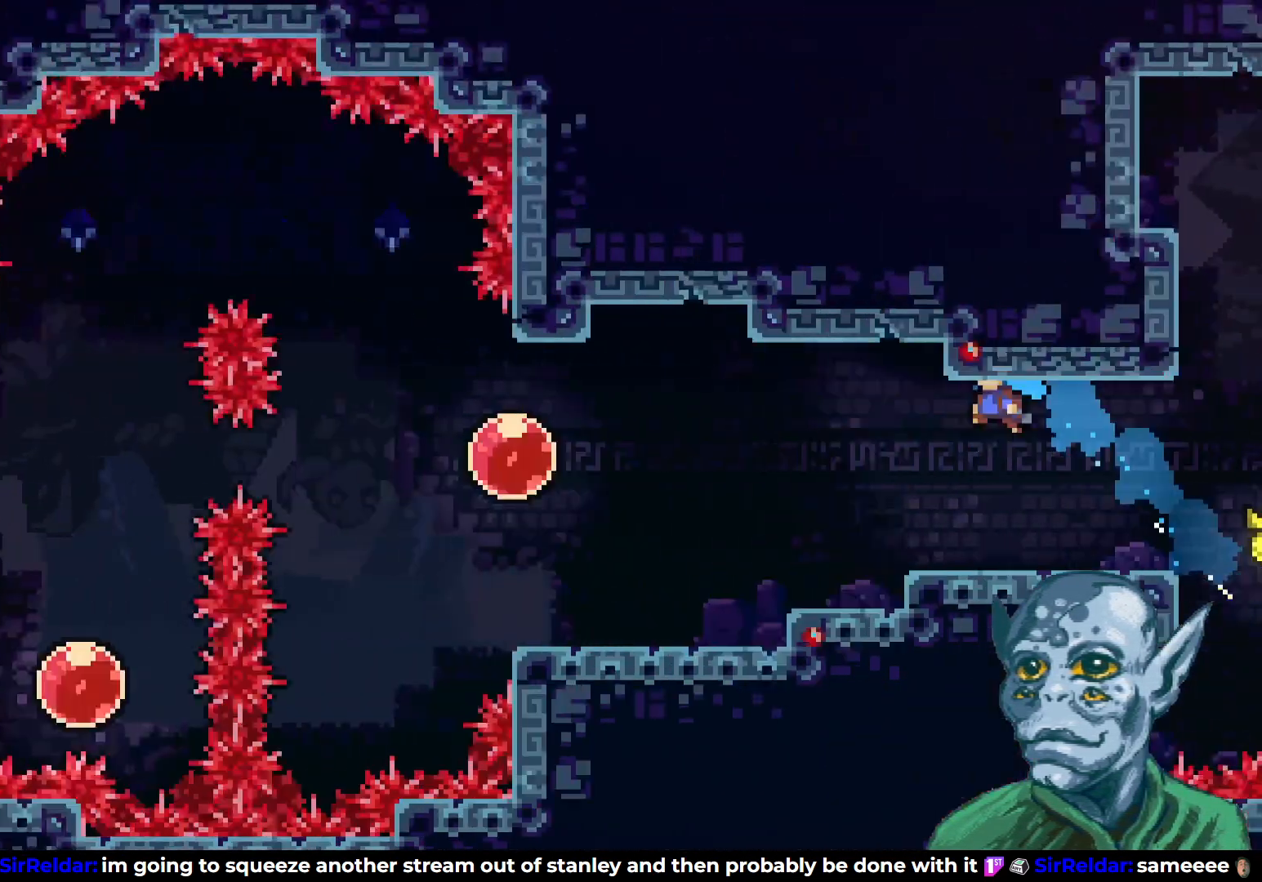
{"buttons": ["DPAD_LEFT"], "left_stick": "center", "right_stick": "center", "events": []}
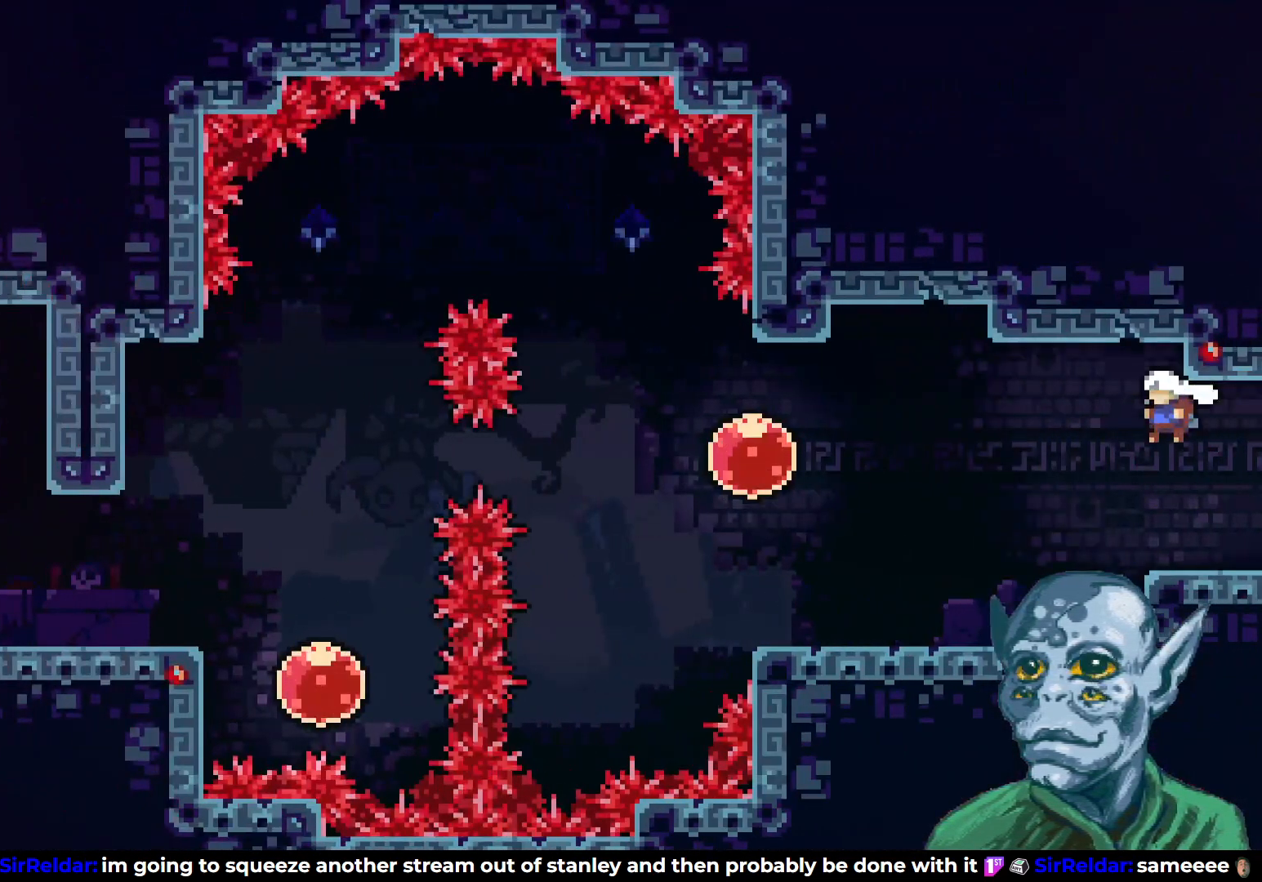
{"buttons": ["DPAD_UP", "DPAD_LEFT"], "left_stick": "center", "right_stick": "center", "events": [[217, "DPAD_UP", "down"], [250, "DPAD_UP", "up"], [300, "DPAD_UP", "down"], [350, "SQUARE", "down"], [500, "SQUARE", "up"]]}
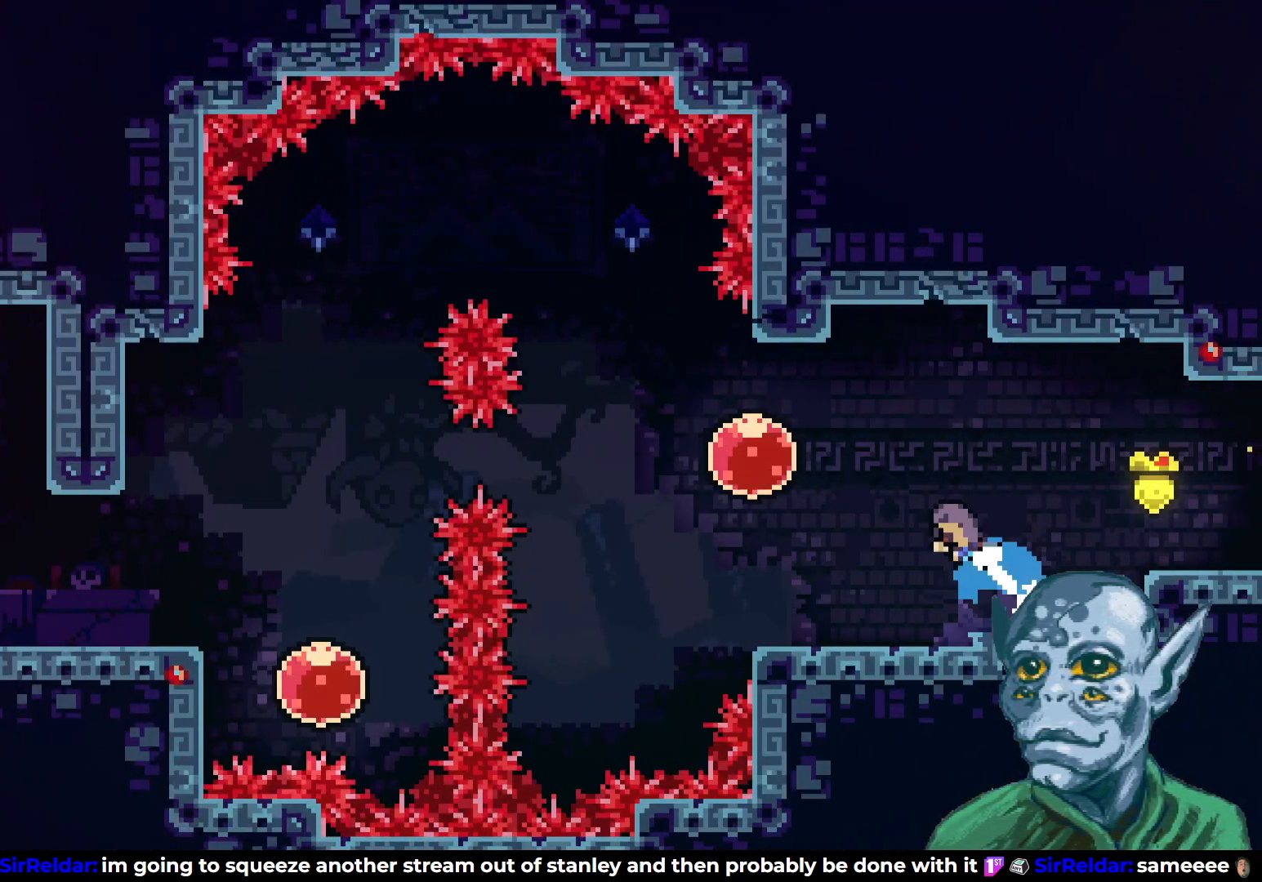
{"buttons": ["DPAD_RIGHT"], "left_stick": "center", "right_stick": "center", "events": [[83, "DPAD_UP", "up"], [217, "DPAD_LEFT", "up"], [383, "DPAD_RIGHT", "down"]]}
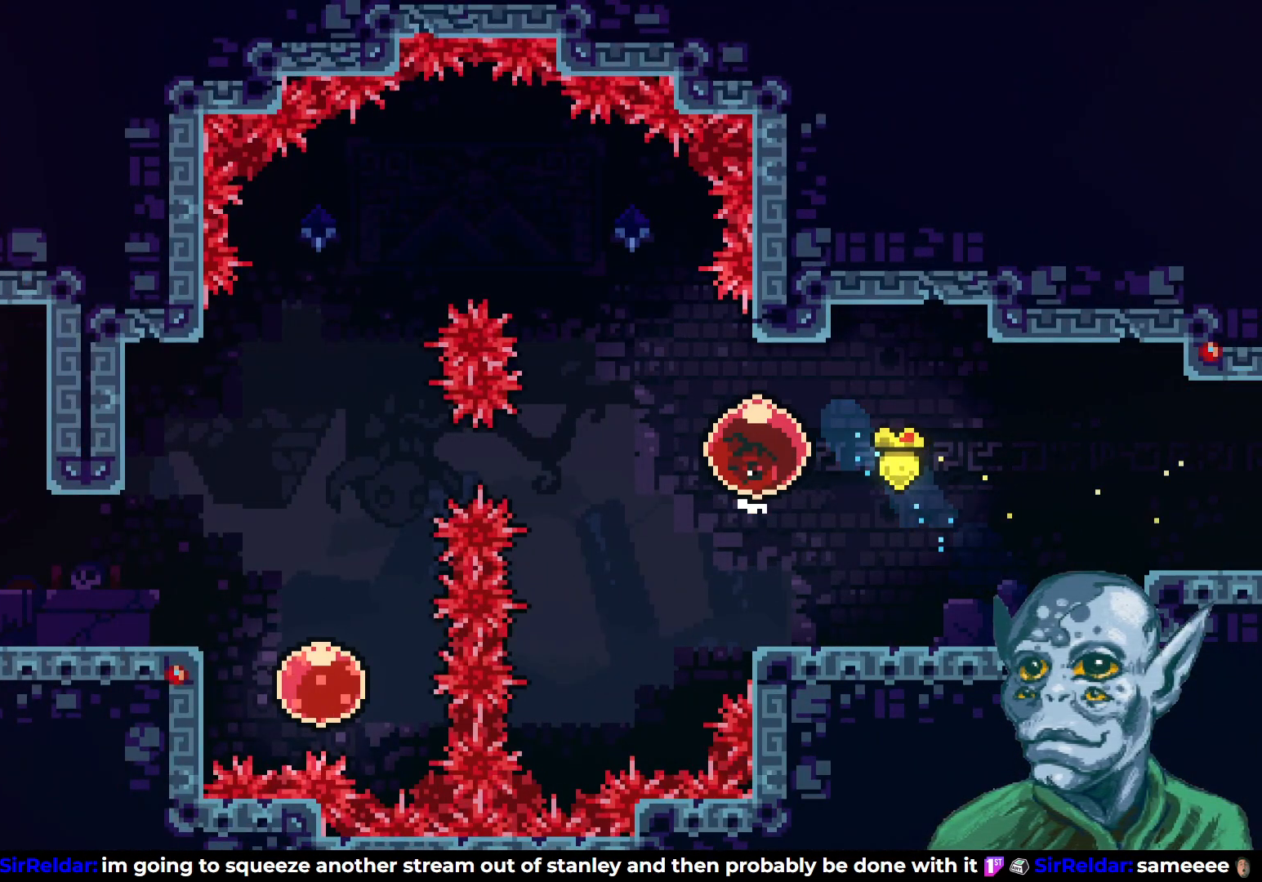
{"buttons": [], "left_stick": "center", "right_stick": "center", "events": [[450, "DPAD_RIGHT", "up"]]}
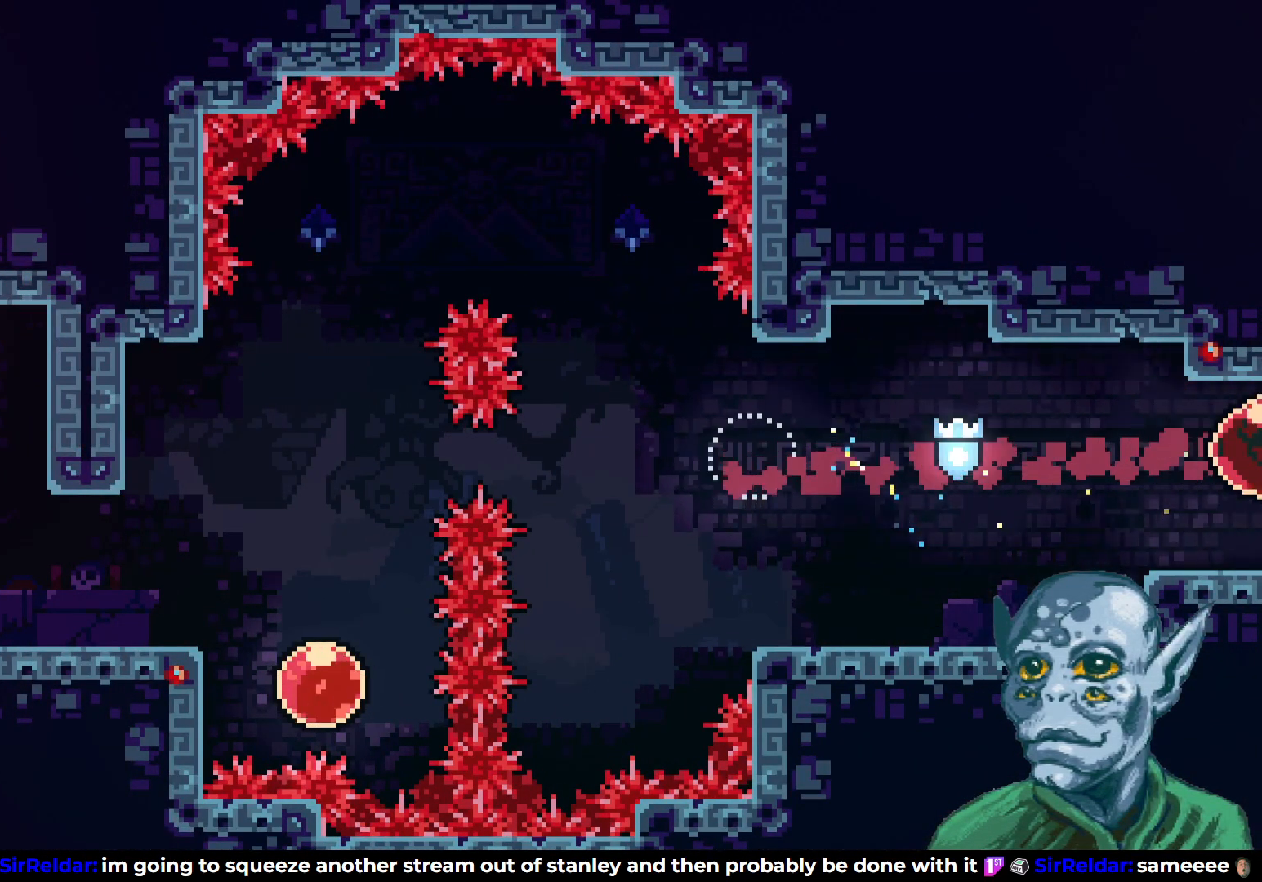
{"buttons": [], "left_stick": "center", "right_stick": "center", "events": []}
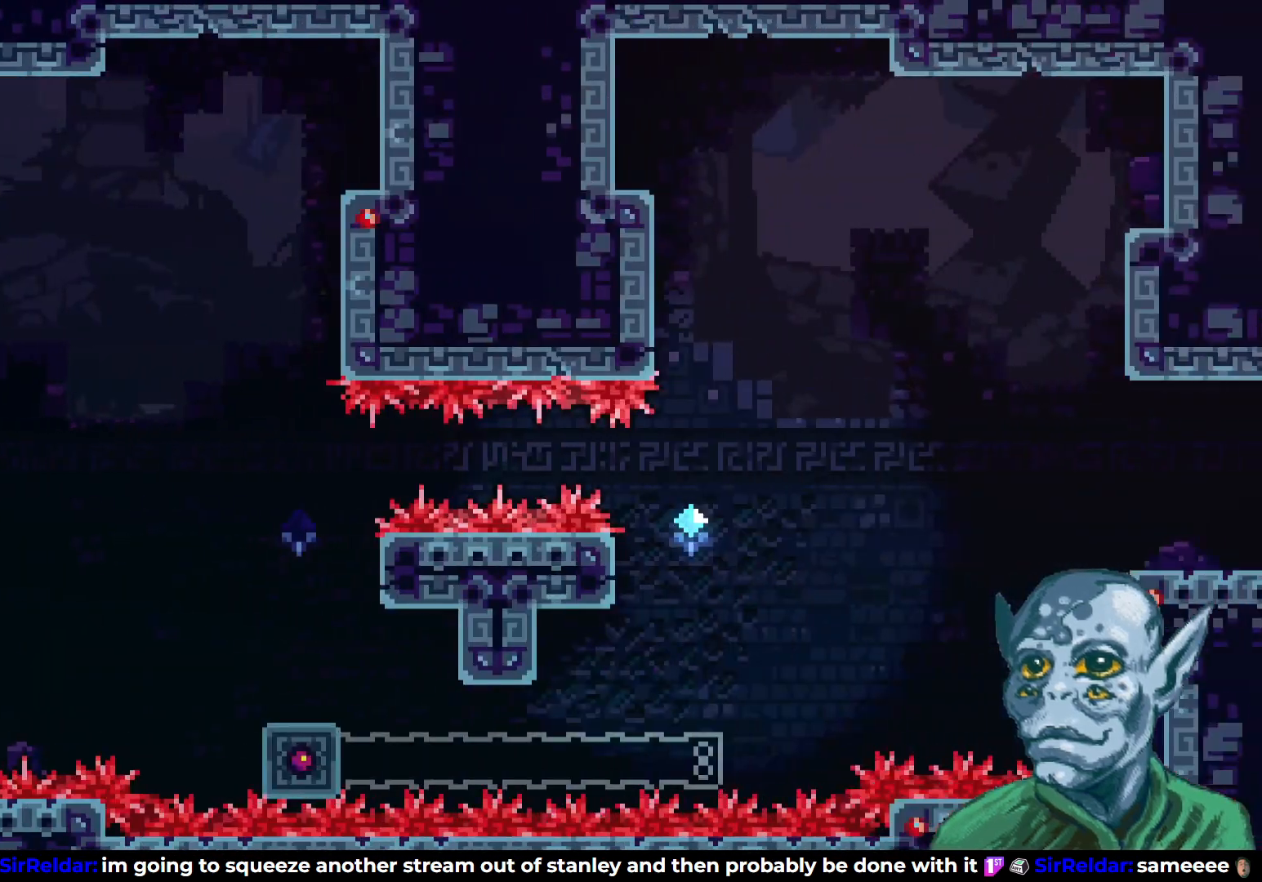
{"buttons": [], "left_stick": "center", "right_stick": "center", "events": []}
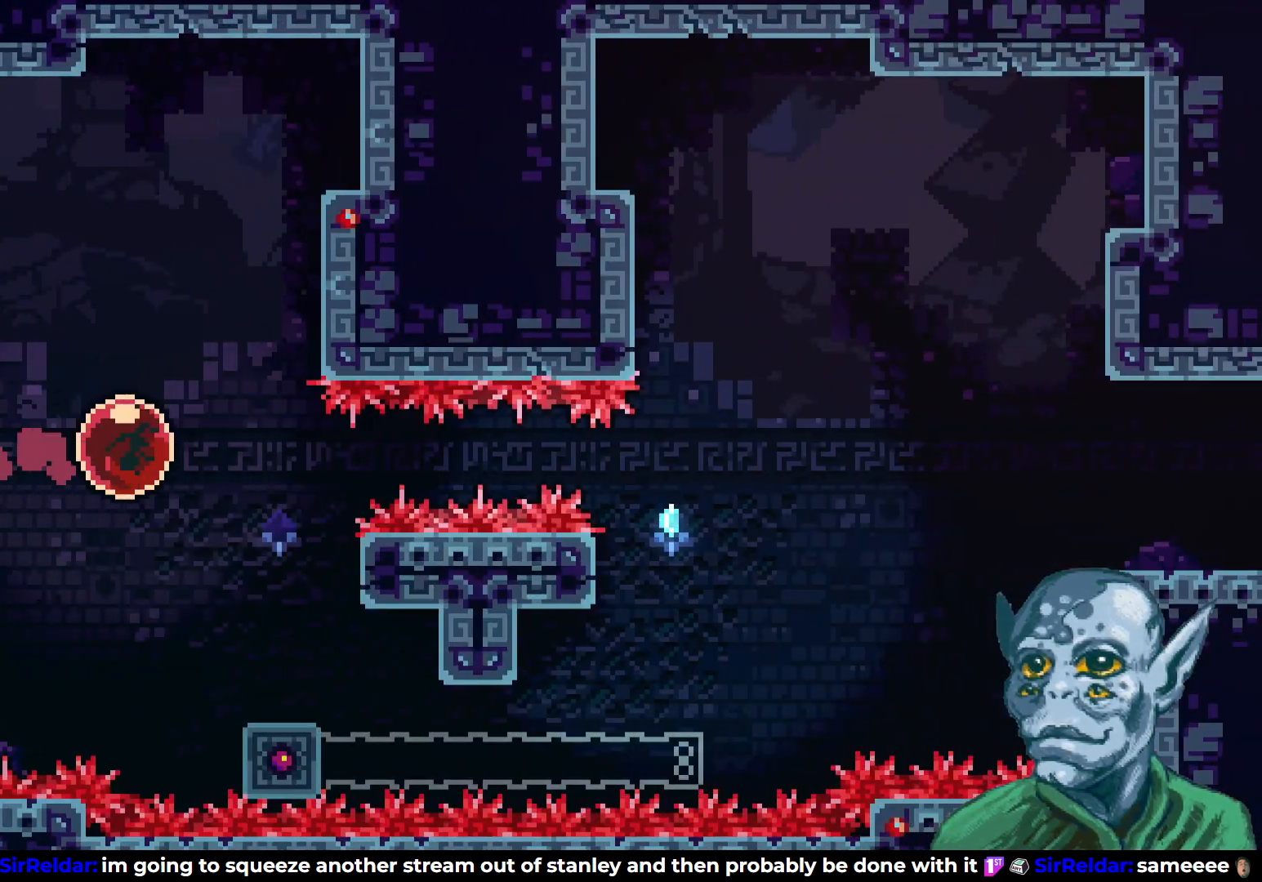
{"buttons": [], "left_stick": "center", "right_stick": "center", "events": []}
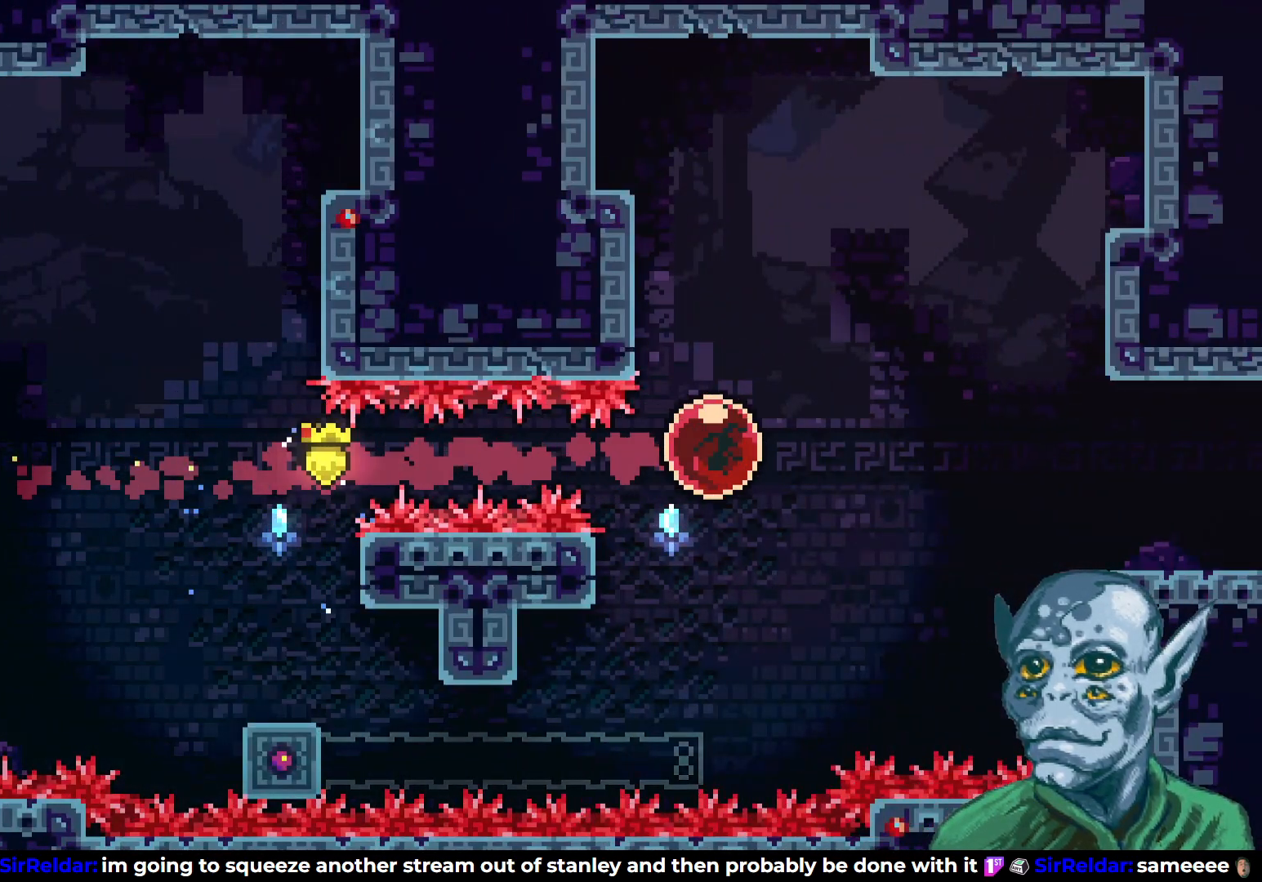
{"buttons": [], "left_stick": "center", "right_stick": "center", "events": []}
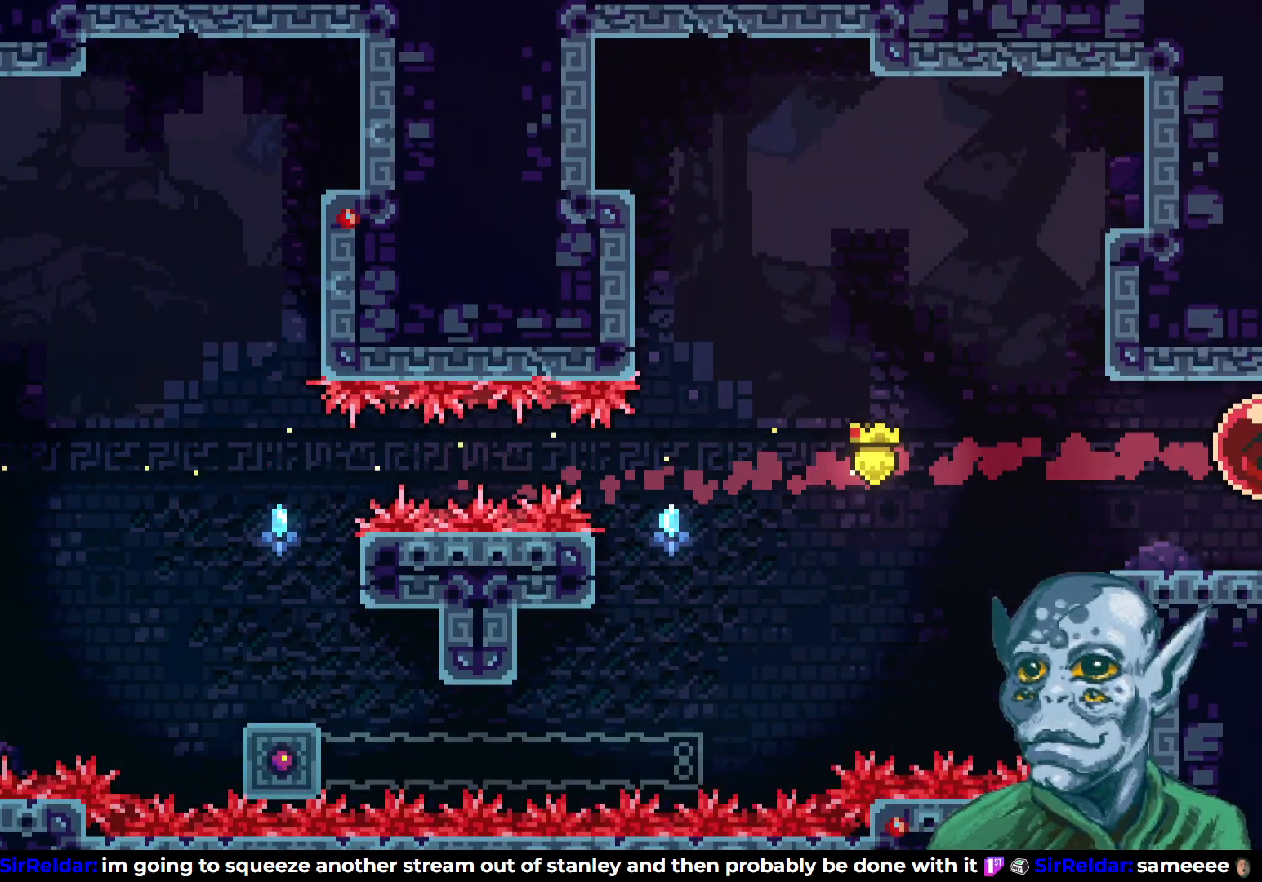
{"buttons": [], "left_stick": "center", "right_stick": "center", "events": []}
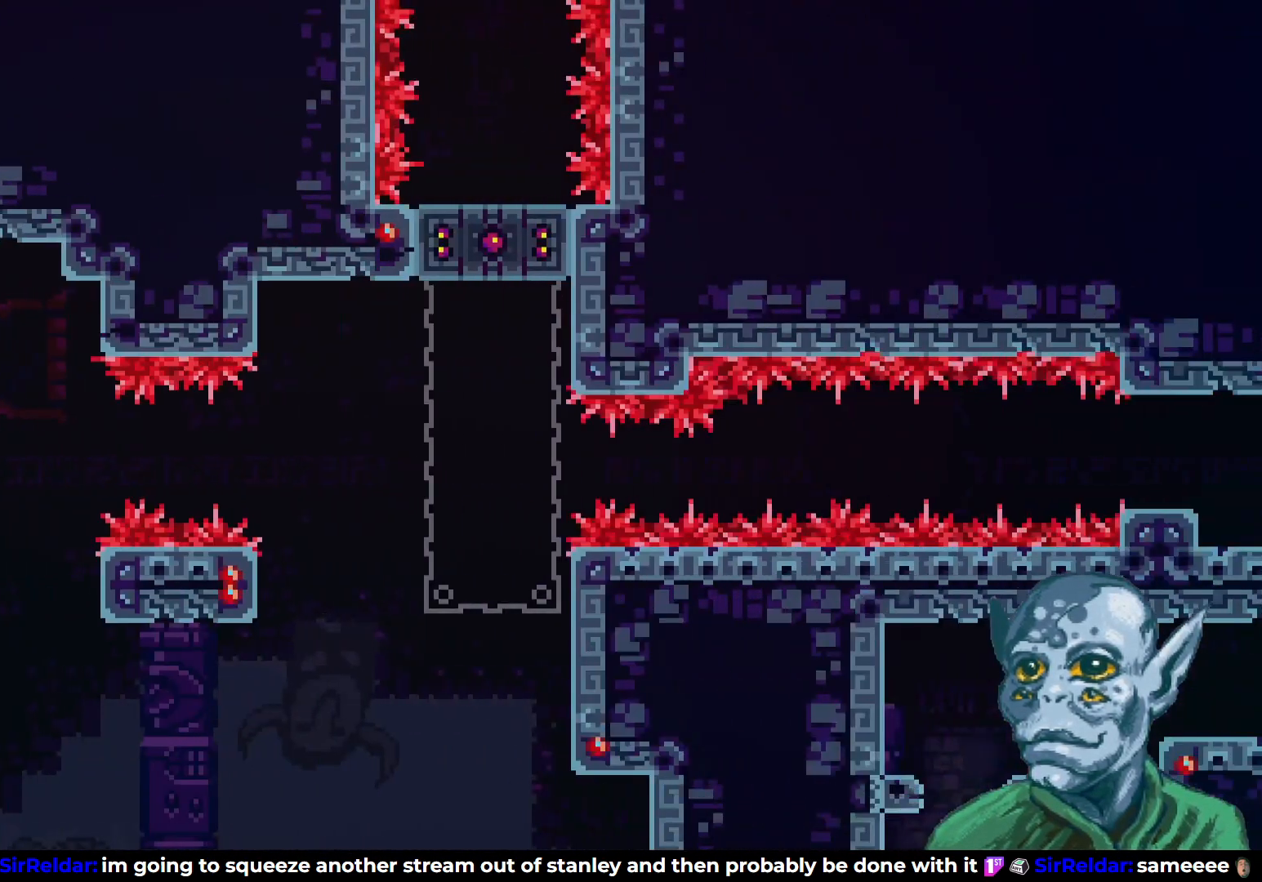
{"buttons": [], "left_stick": "center", "right_stick": "center", "events": []}
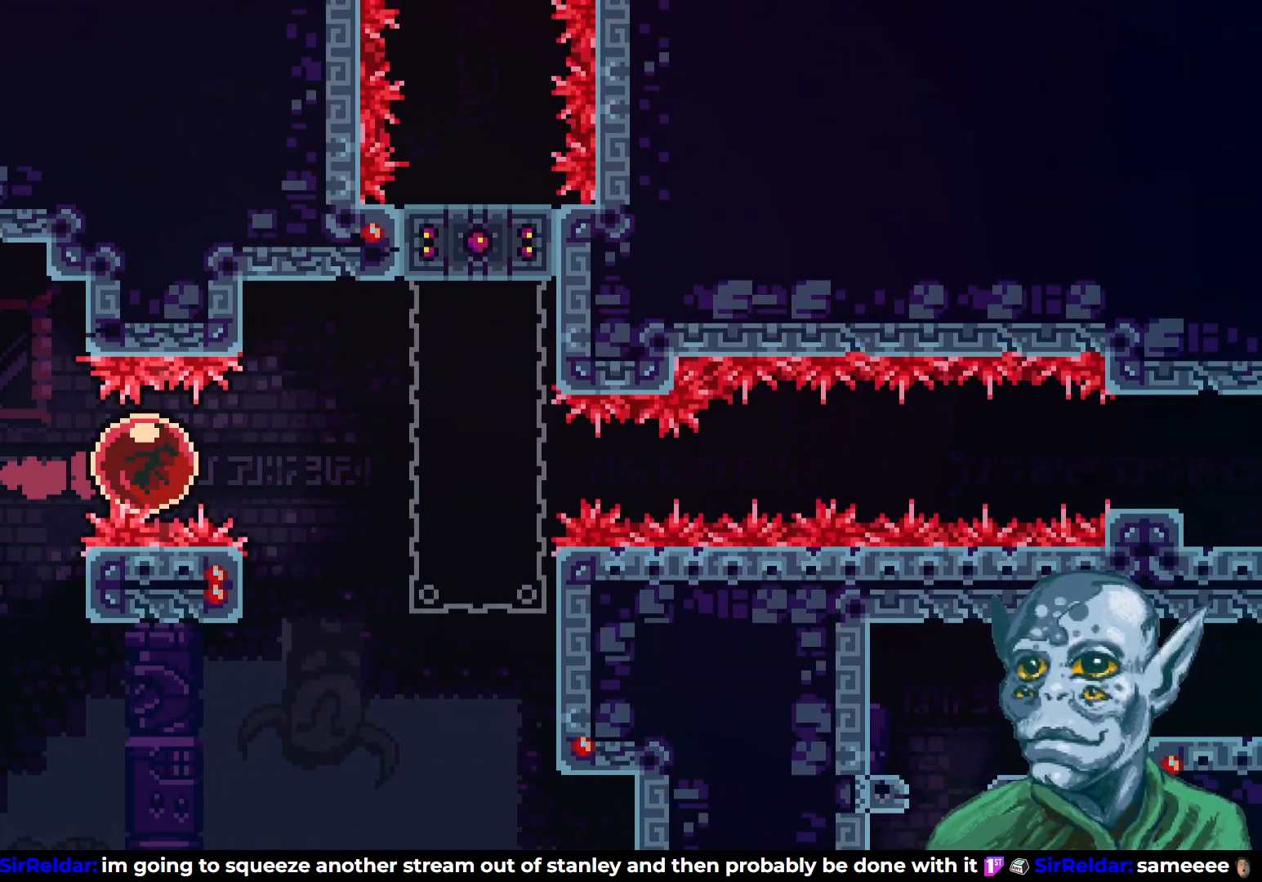
{"buttons": [], "left_stick": "center", "right_stick": "center", "events": []}
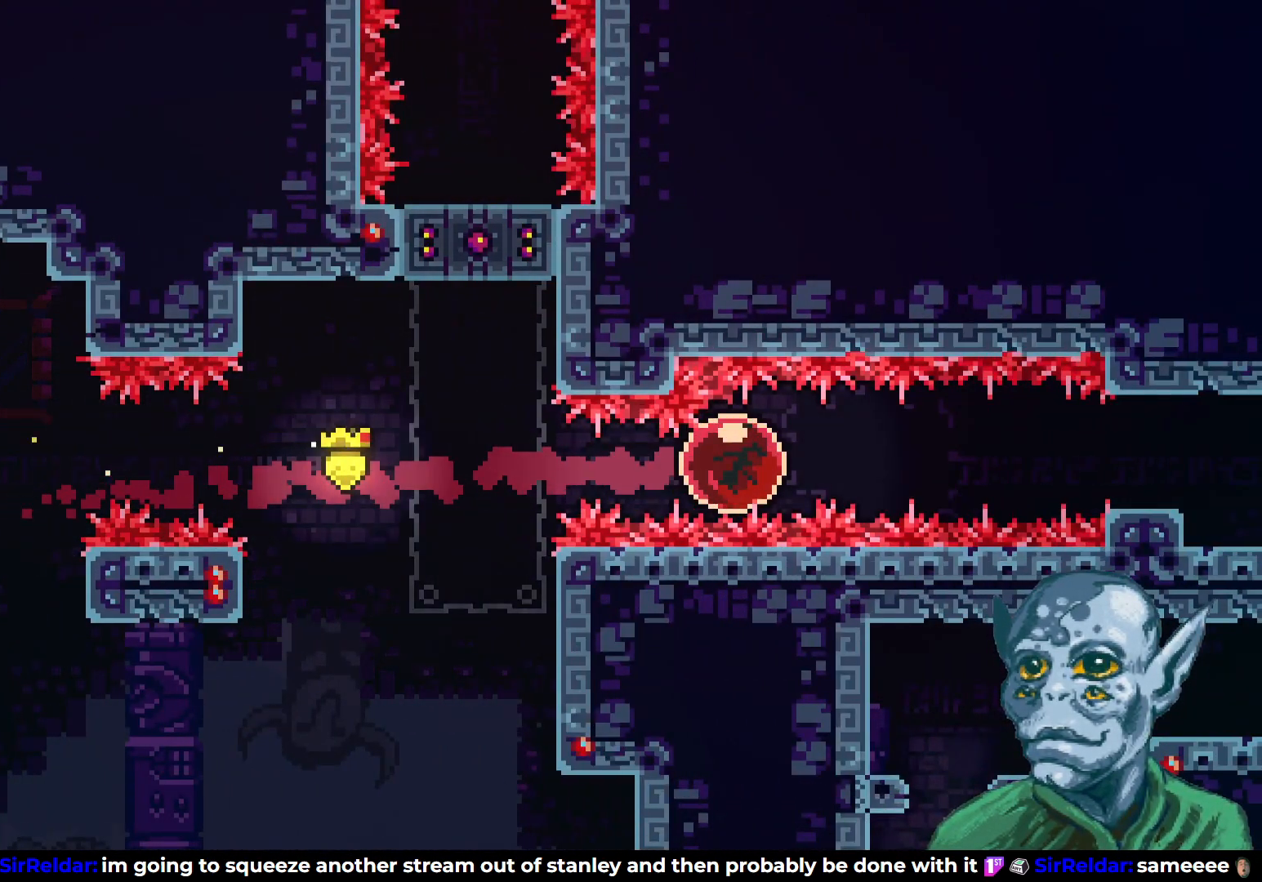
{"buttons": [], "left_stick": "center", "right_stick": "center", "events": []}
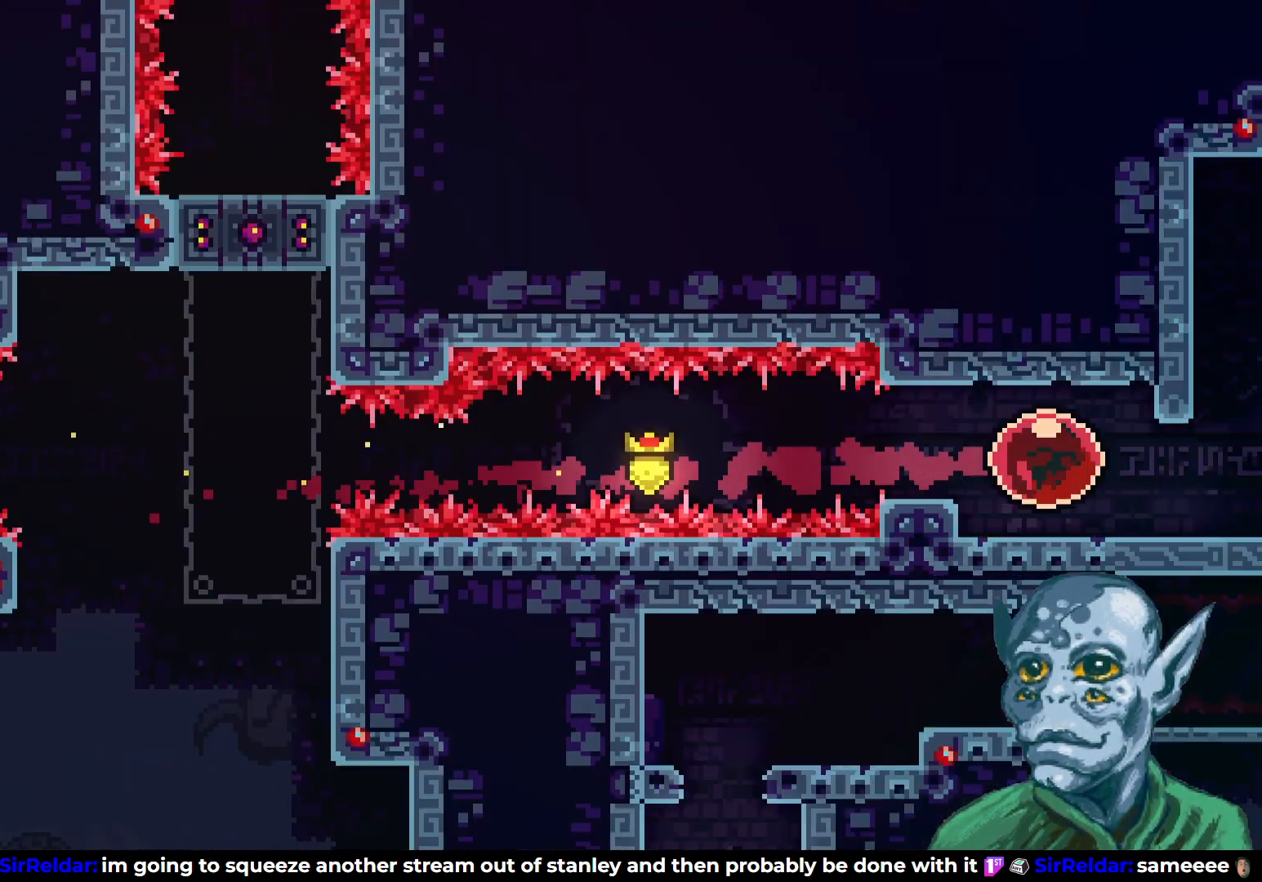
{"buttons": [], "left_stick": "center", "right_stick": "center", "events": []}
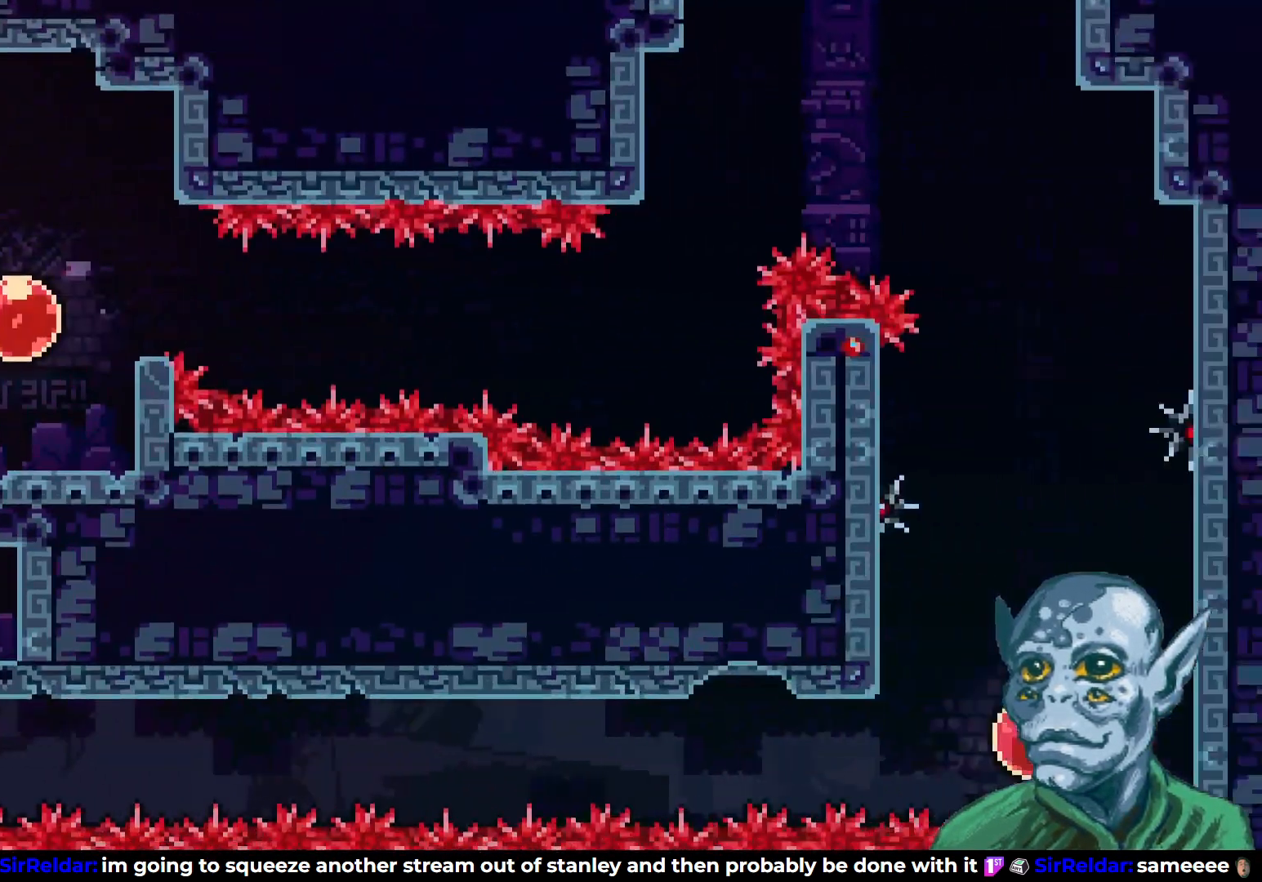
{"buttons": ["SQUARE", "DPAD_UP"], "left_stick": "center", "right_stick": "center", "events": [[233, "DPAD_UP", "down"], [333, "SQUARE", "down"]]}
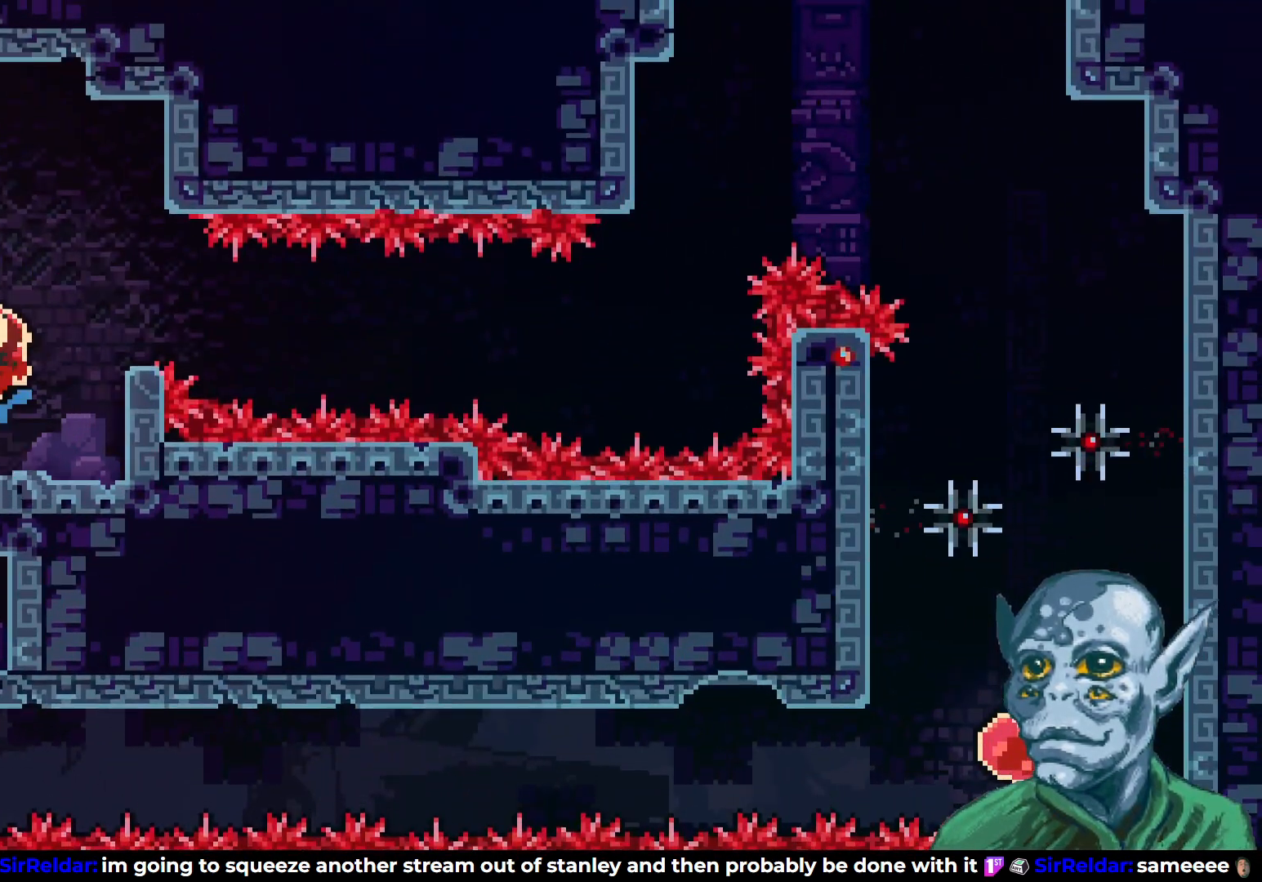
{"buttons": ["DPAD_RIGHT"], "left_stick": "center", "right_stick": "center", "events": [[17, "SQUARE", "up"], [50, "DPAD_RIGHT", "down"], [50, "DPAD_UP", "up"]]}